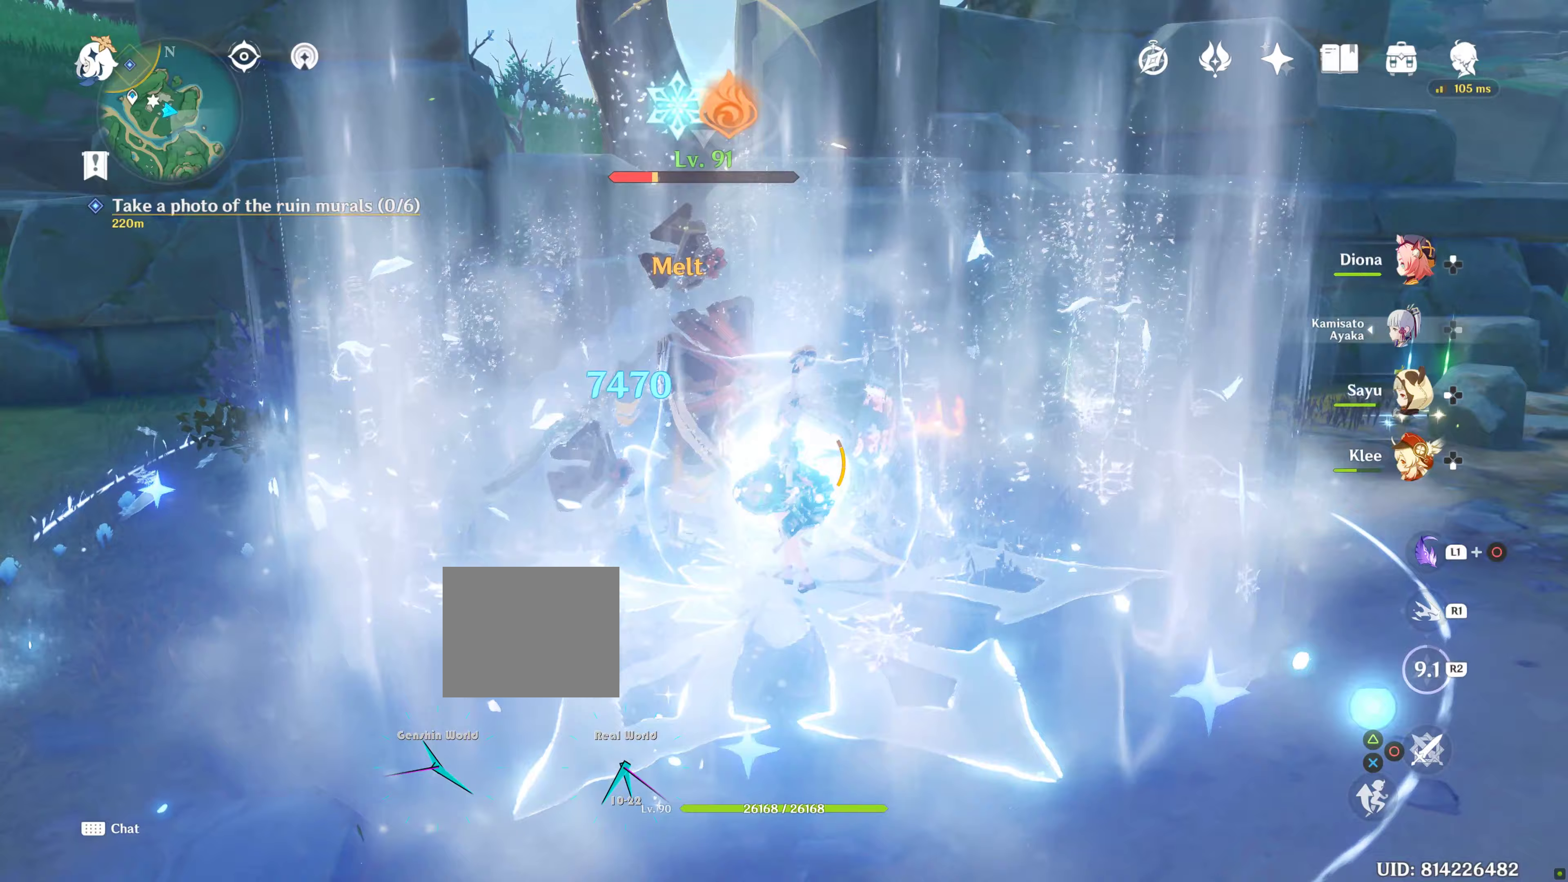
Gameplay with a controller (PlayStation layout); each line is a JSON object with the inputs held at the frame after it (dt_ms = milliseconds from this image to that frame). "events" lists button and stick changes between this image and that frame as [ms after this image, input, new state], when the widget could be followed in between. Not read: L3 R3.
{"dt_ms": 200, "buttons": ["L2"], "left_stick": "center", "right_stick": "center", "events": [[17, "L2", "down"], [67, "DPAD_LEFT", "up"]]}
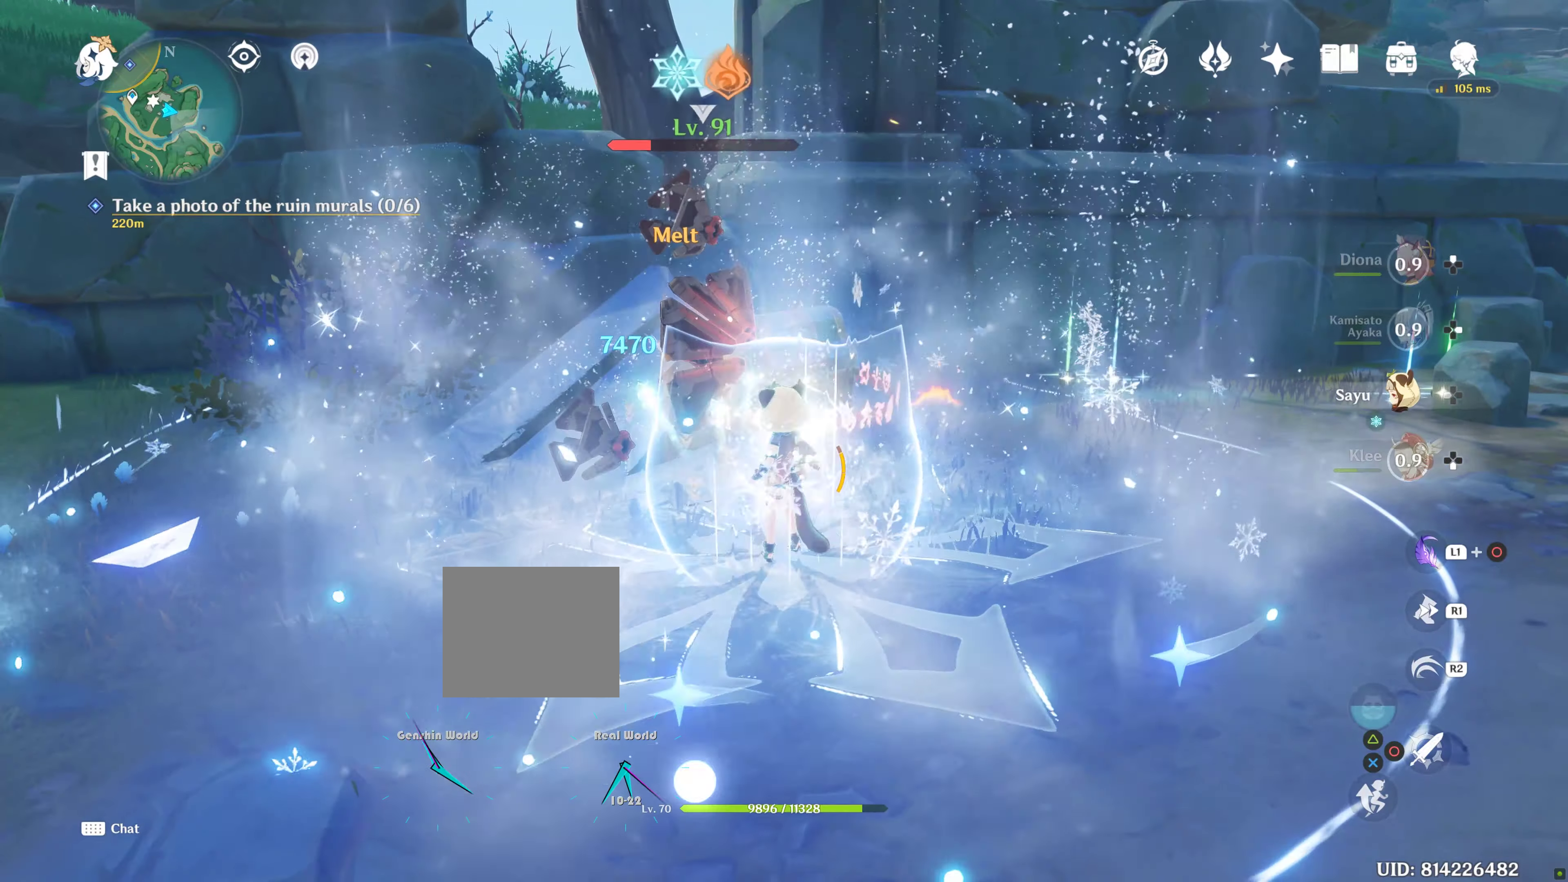
{"dt_ms": 500, "buttons": ["R2"], "left_stick": "center", "right_stick": "center", "events": [[150, "DPAD_LEFT", "down"], [183, "L2", "up"], [200, "DPAD_LEFT", "up"], [250, "DPAD_LEFT", "down"], [417, "DPAD_LEFT", "up"], [417, "R2", "down"], [433, "L2", "down"], [500, "L2", "up"]]}
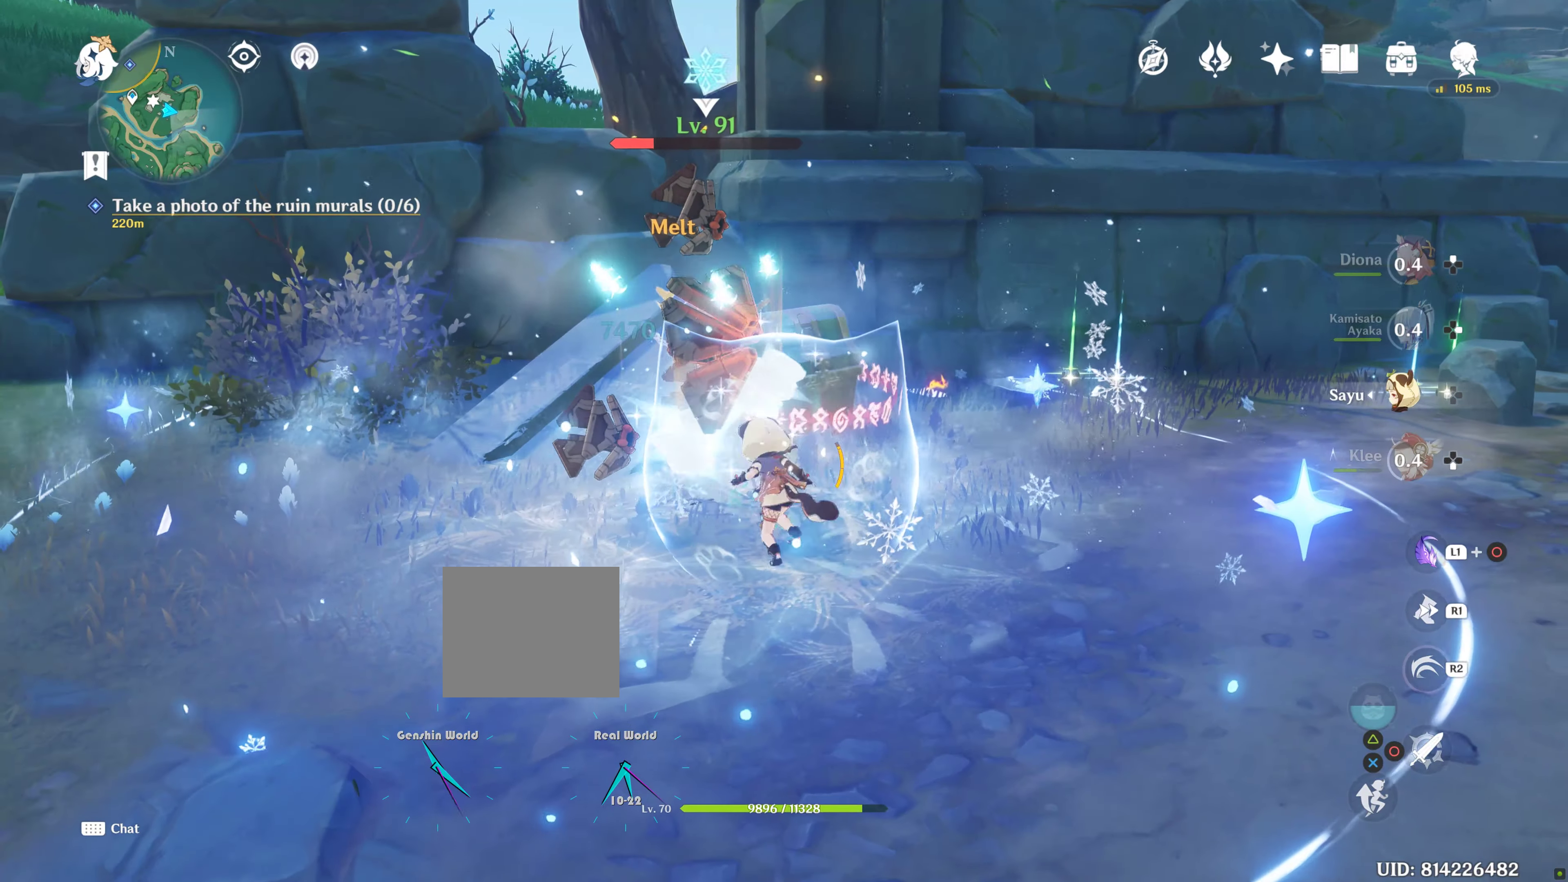
{"dt_ms": 500, "buttons": [], "left_stick": "center", "right_stick": "center", "events": [[167, "R2", "up"]]}
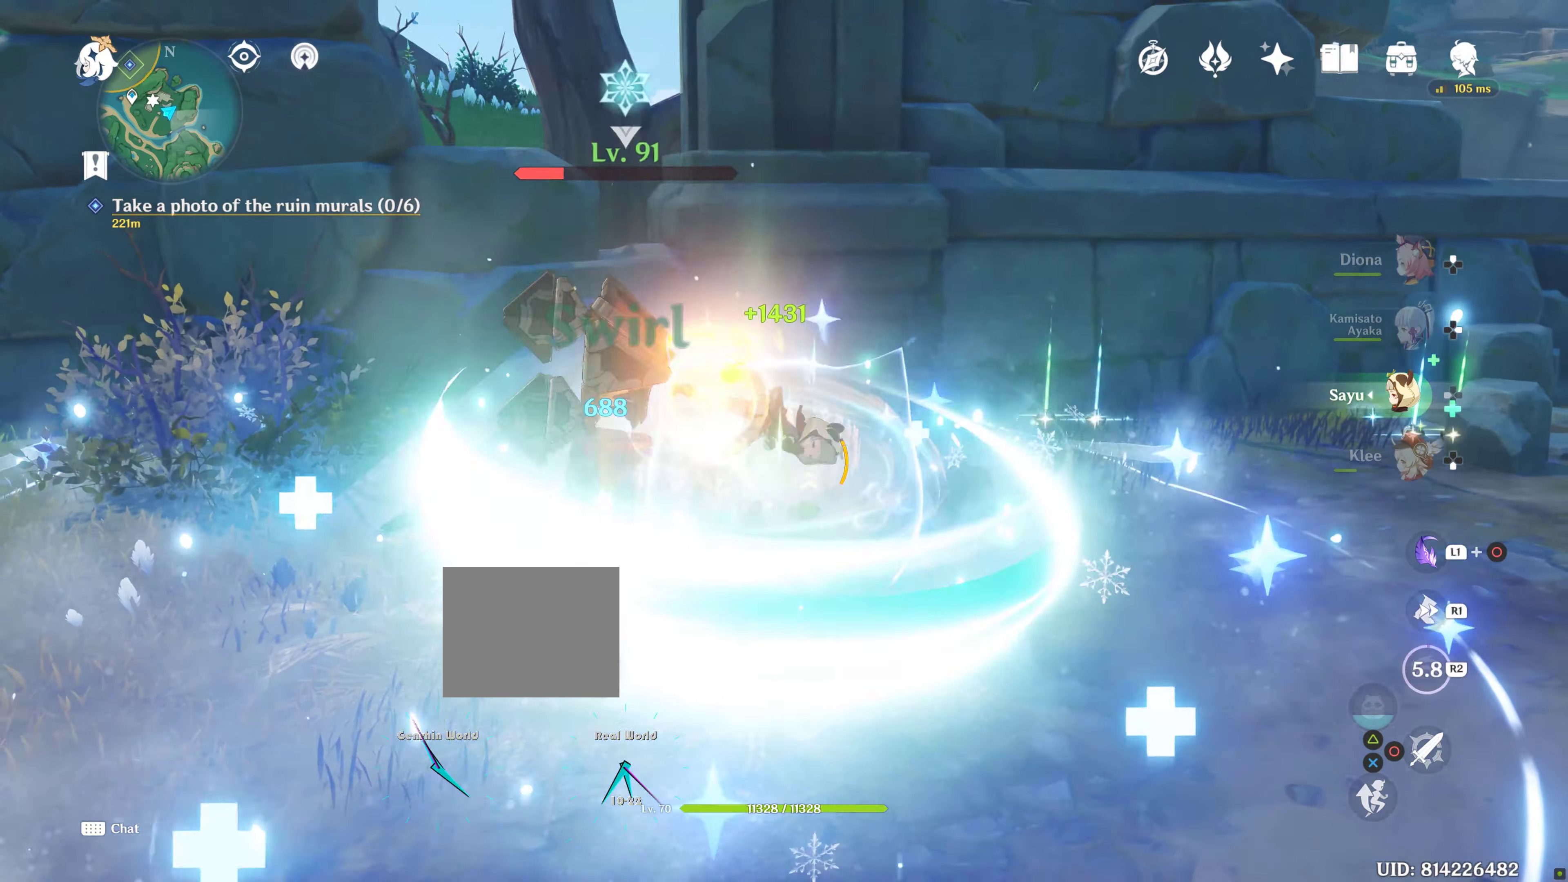
{"dt_ms": 500, "buttons": [], "left_stick": "down", "right_stick": "left"}
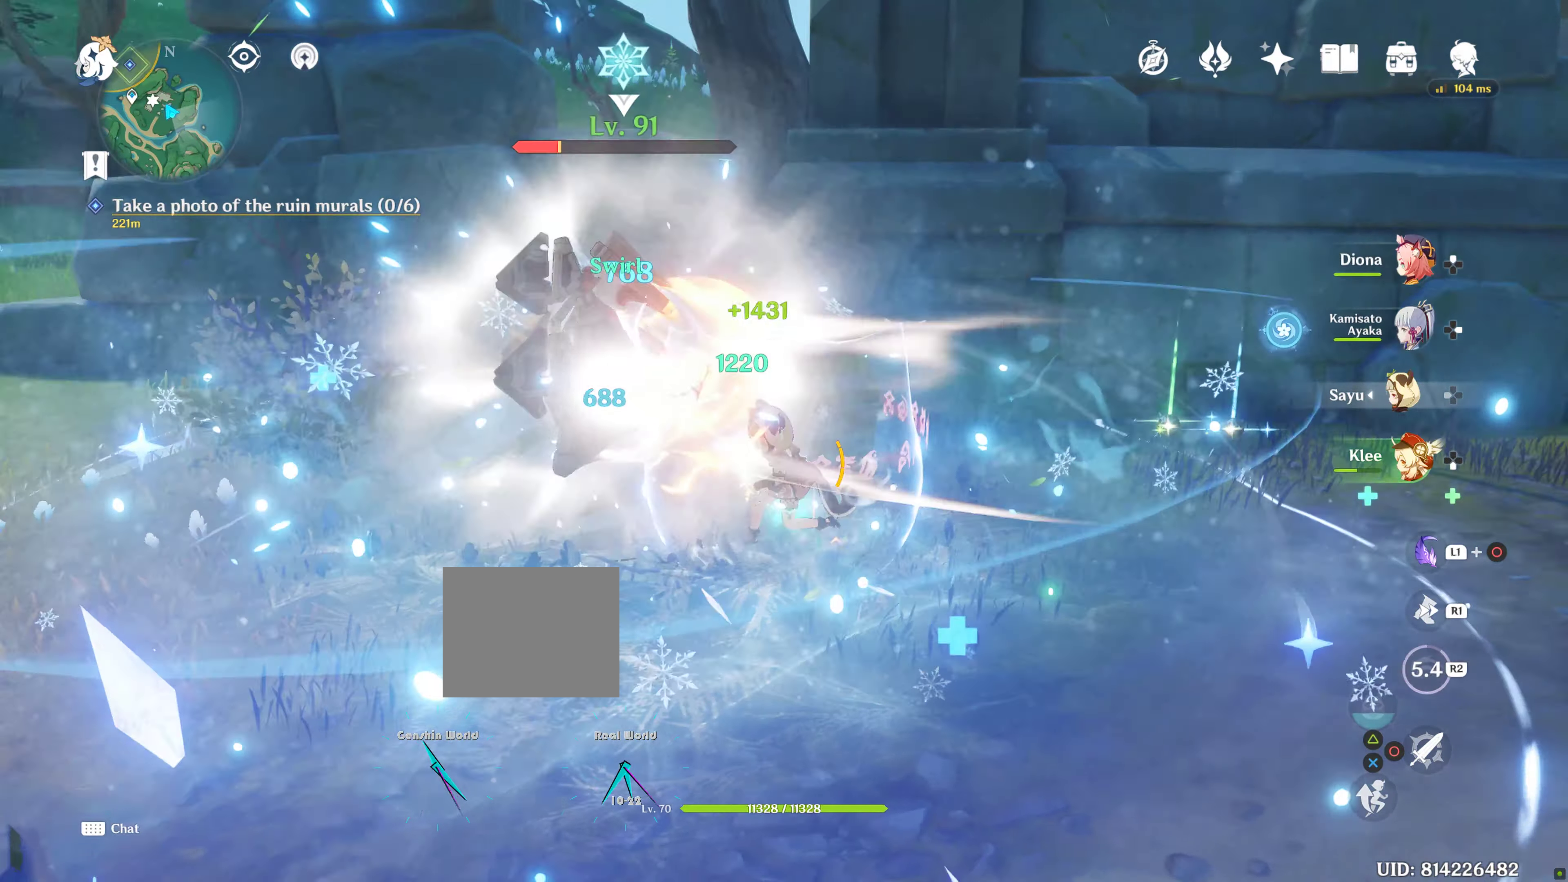
{"dt_ms": 500, "buttons": ["DPAD_DOWN"], "left_stick": "center", "right_stick": "center"}
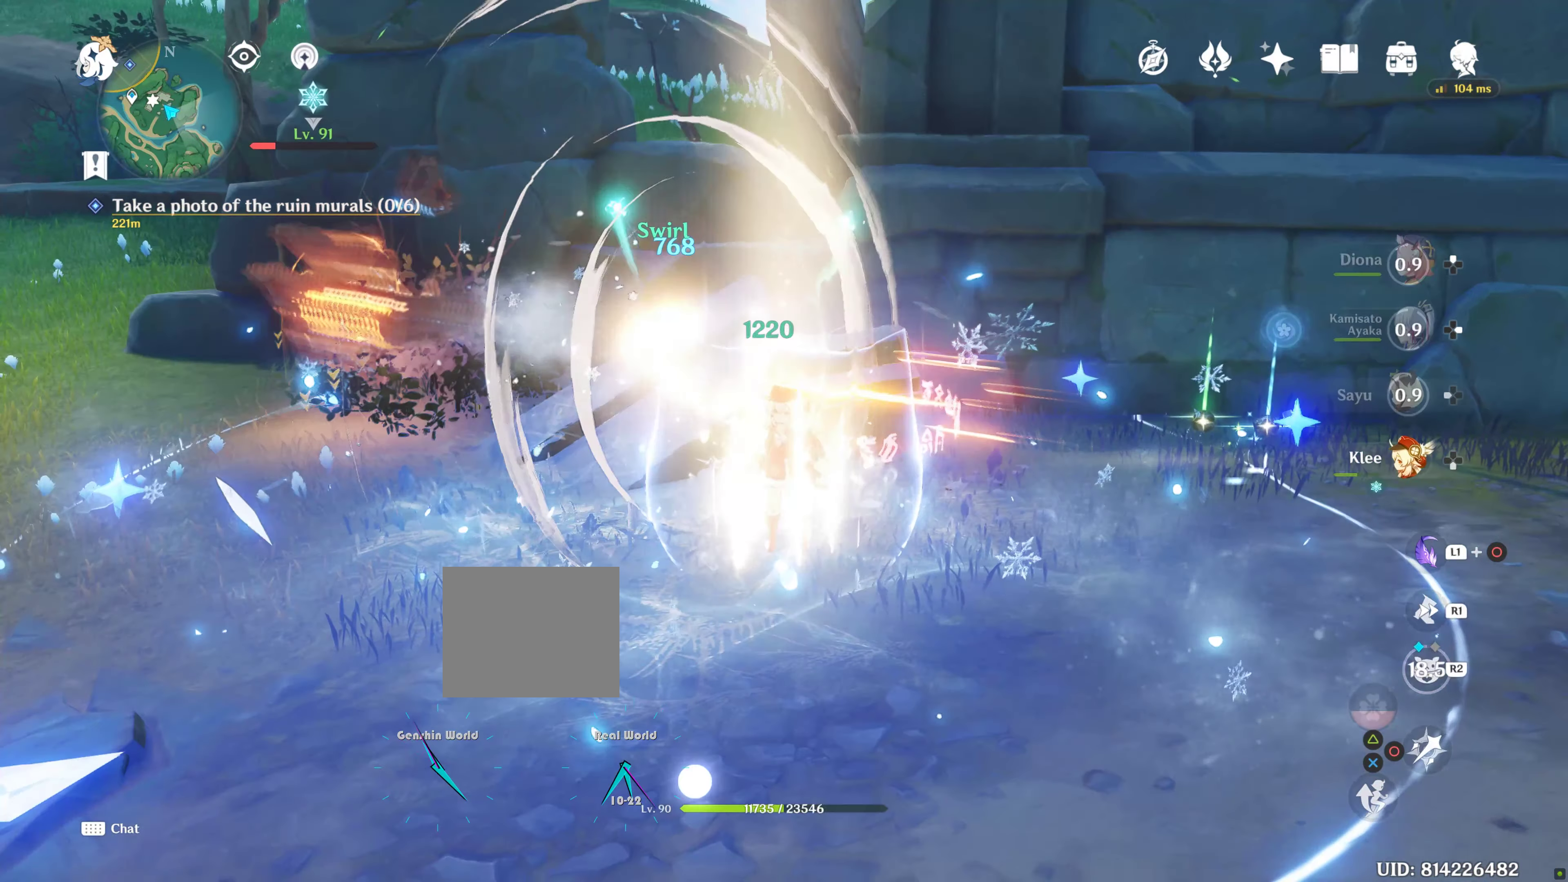
{"dt_ms": 500, "buttons": ["CIRCLE"], "left_stick": "center", "right_stick": "center", "events": [[17, "CIRCLE", "down"], [17, "DPAD_DOWN", "up"], [133, "CIRCLE", "up"], [183, "CIRCLE", "down"], [383, "left_stick", "down"], [500, "left_stick", "center"]]}
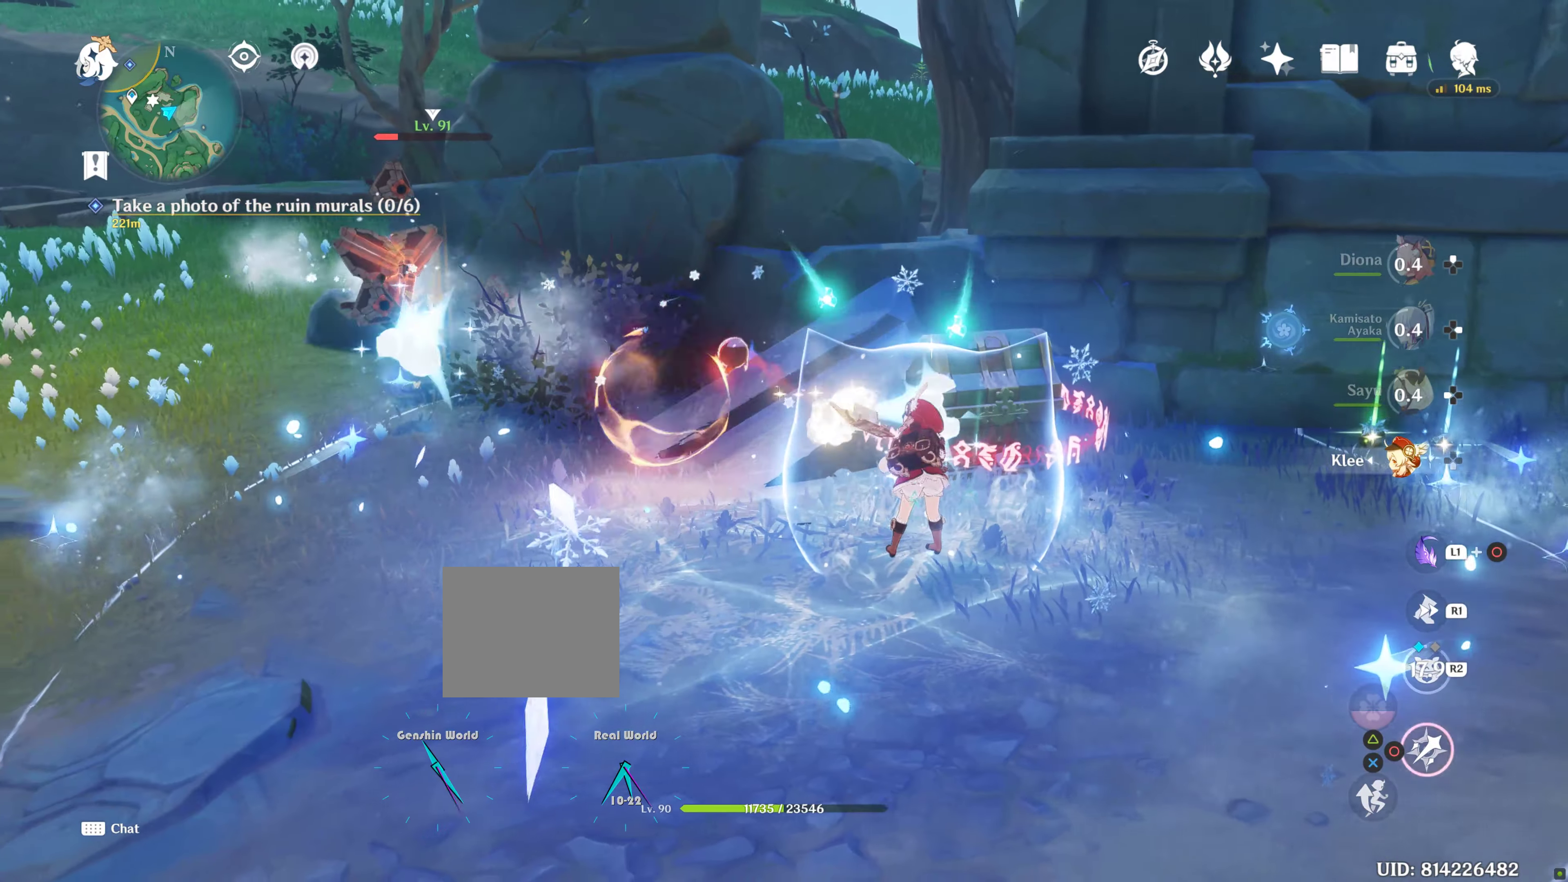
{"dt_ms": 500, "buttons": ["R2"], "left_stick": "left", "right_stick": "center", "events": [[167, "CIRCLE", "up"], [167, "left_stick", "down-left"], [450, "left_stick", "left"], [500, "R2", "down"]]}
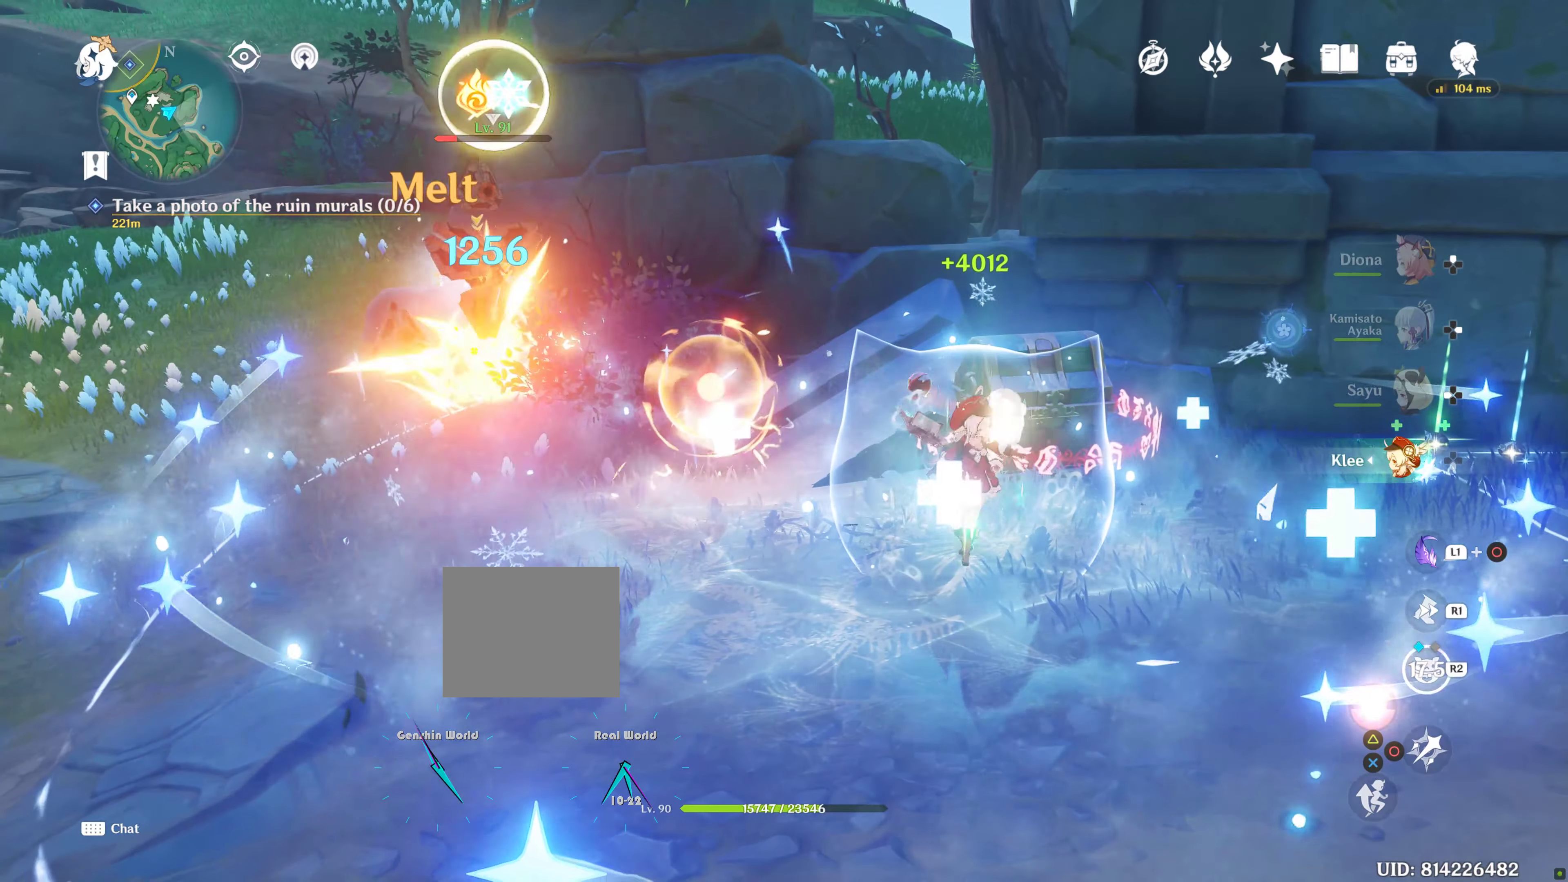
{"dt_ms": 500, "buttons": ["R1"], "left_stick": "left", "right_stick": "center", "events": [[33, "CIRCLE", "down"], [33, "R2", "up"], [333, "CIRCLE", "up"], [383, "CIRCLE", "down"], [433, "CIRCLE", "up"], [467, "R1", "down"]]}
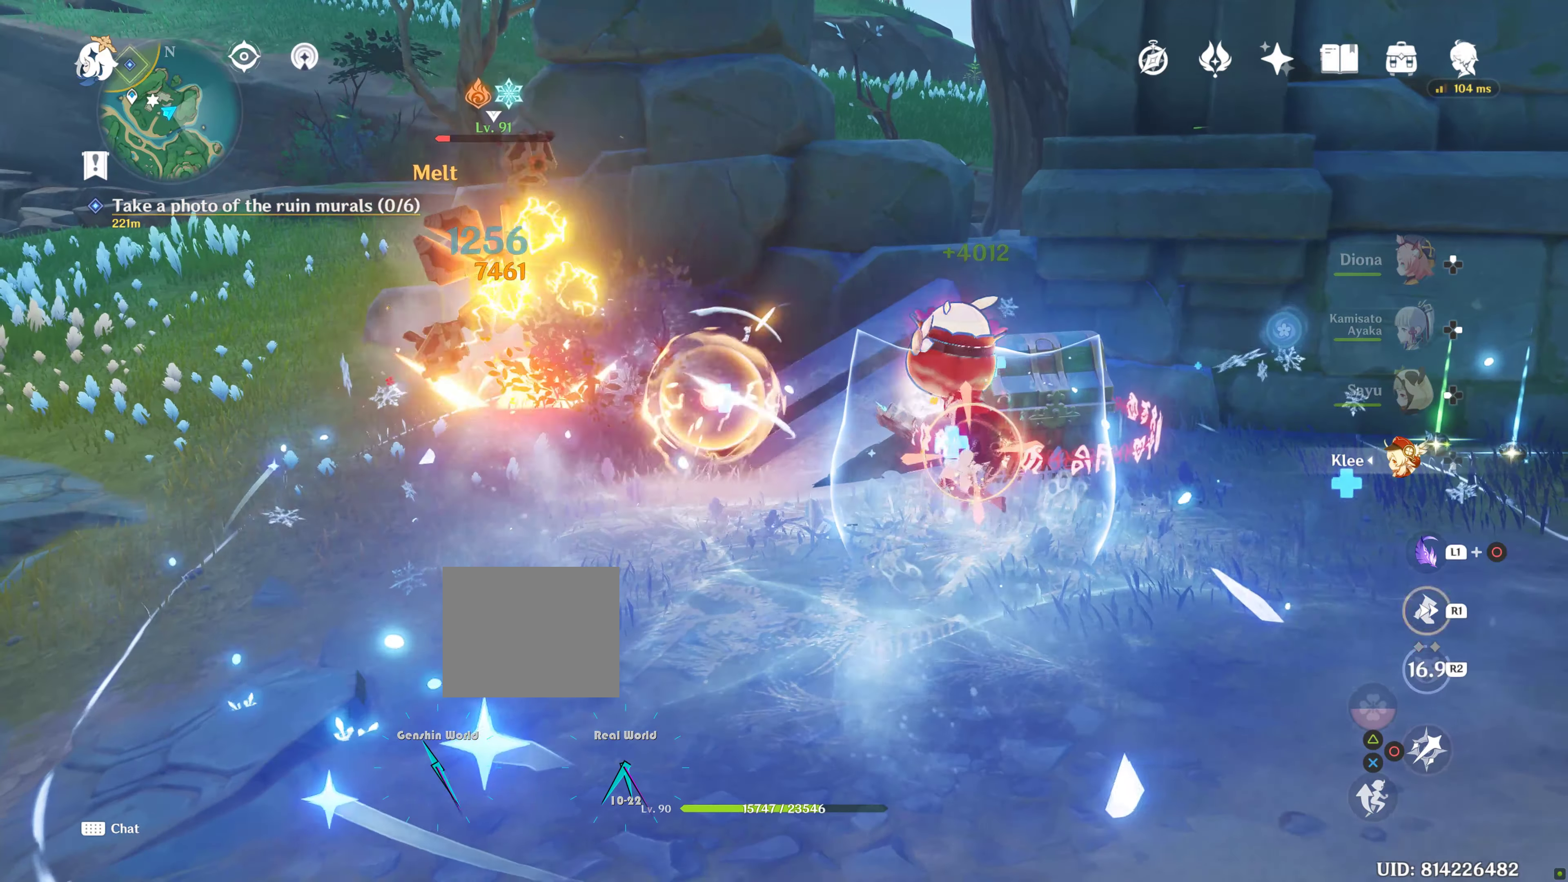
{"dt_ms": 500, "buttons": ["CIRCLE"], "left_stick": "down", "right_stick": "center", "events": [[200, "R1", "up"], [200, "right_stick", "down"], [250, "right_stick", "center"], [300, "CIRCLE", "down"], [350, "CIRCLE", "up"], [450, "CIRCLE", "down"], [450, "left_stick", "down"]]}
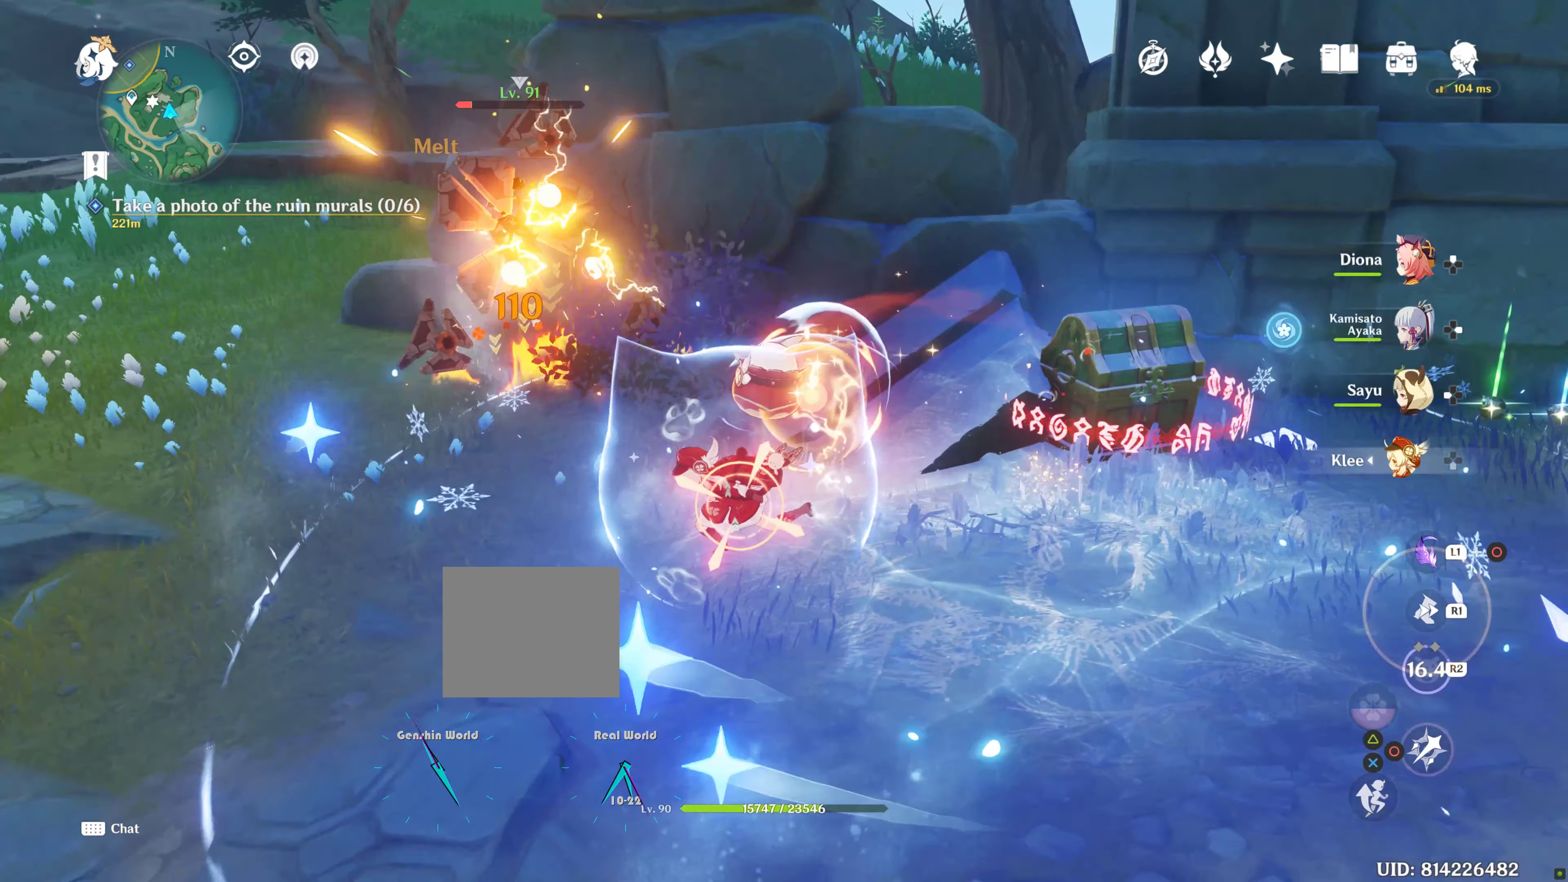
{"dt_ms": 500, "buttons": ["CIRCLE"], "left_stick": "up", "right_stick": "center", "events": [[33, "CIRCLE", "up"], [100, "CIRCLE", "down"], [150, "left_stick", "left"], [217, "CIRCLE", "up"], [250, "left_stick", "up"], [300, "CIRCLE", "down"], [350, "CIRCLE", "up"], [483, "CIRCLE", "down"]]}